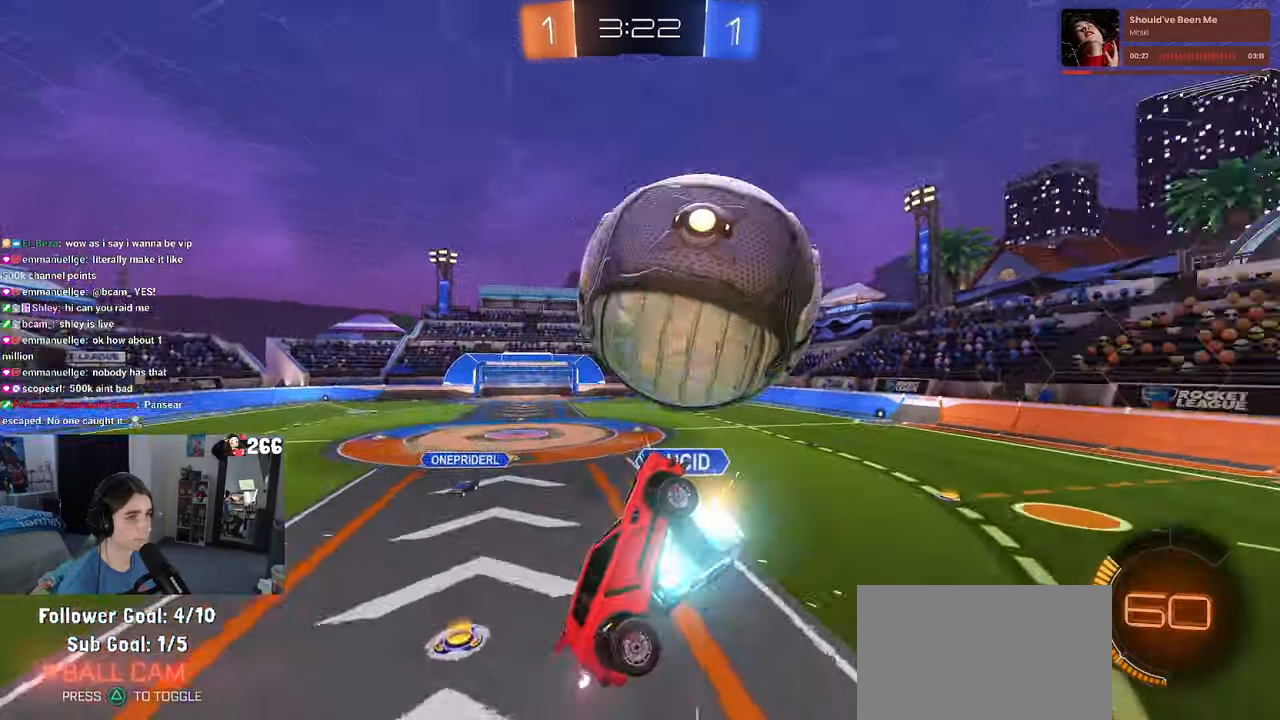
Gameplay with a controller (PlayStation layout); each line is a JSON object with the inputs held at the frame after it. "events" lists button and stick changes between this image and that frame as [ms after this image, input, new state], when the widget could be followed in between. Not read: R2.
{"buttons": [], "left_stick": "down-right", "right_stick": "center", "events": [[83, "left_stick", "left"], [150, "R1", "up"], [366, "left_stick", "down"], [433, "left_stick", "down-right"], [483, "L1", "up"]]}
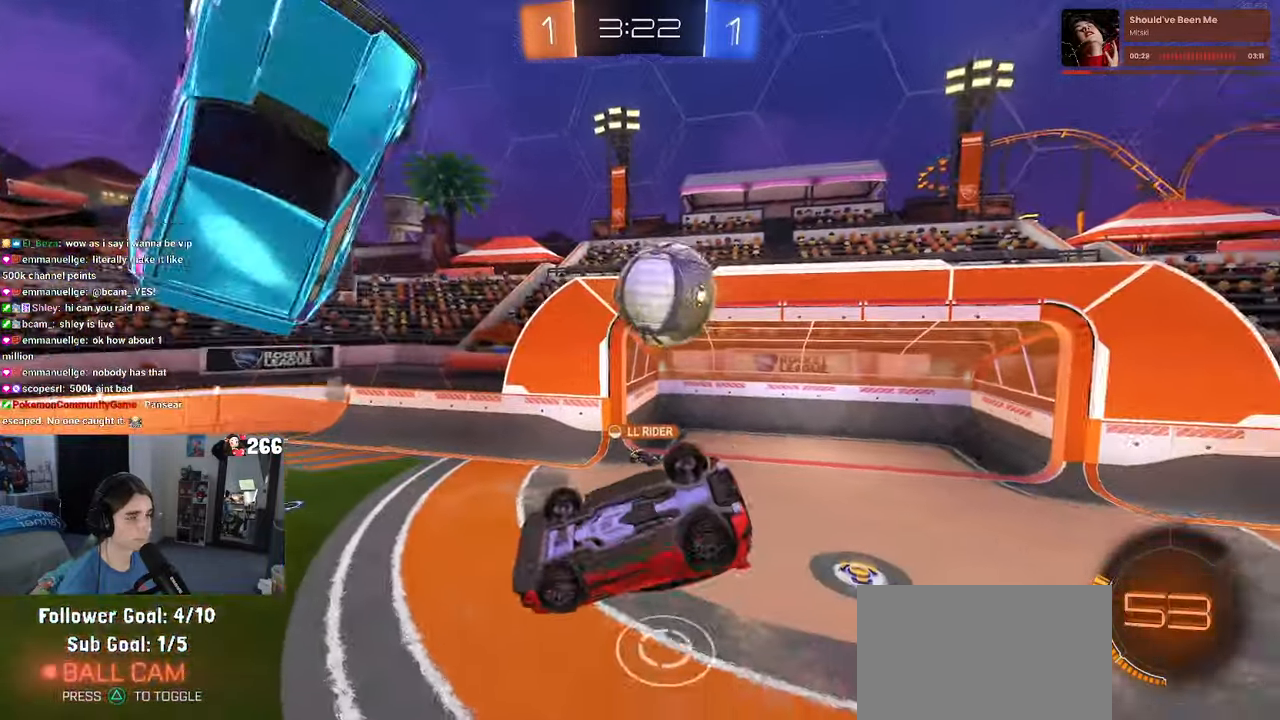
{"buttons": ["SQUARE"], "left_stick": "down-left", "right_stick": "center", "events": [[50, "left_stick", "center"], [333, "left_stick", "down-left"], [350, "SQUARE", "down"]]}
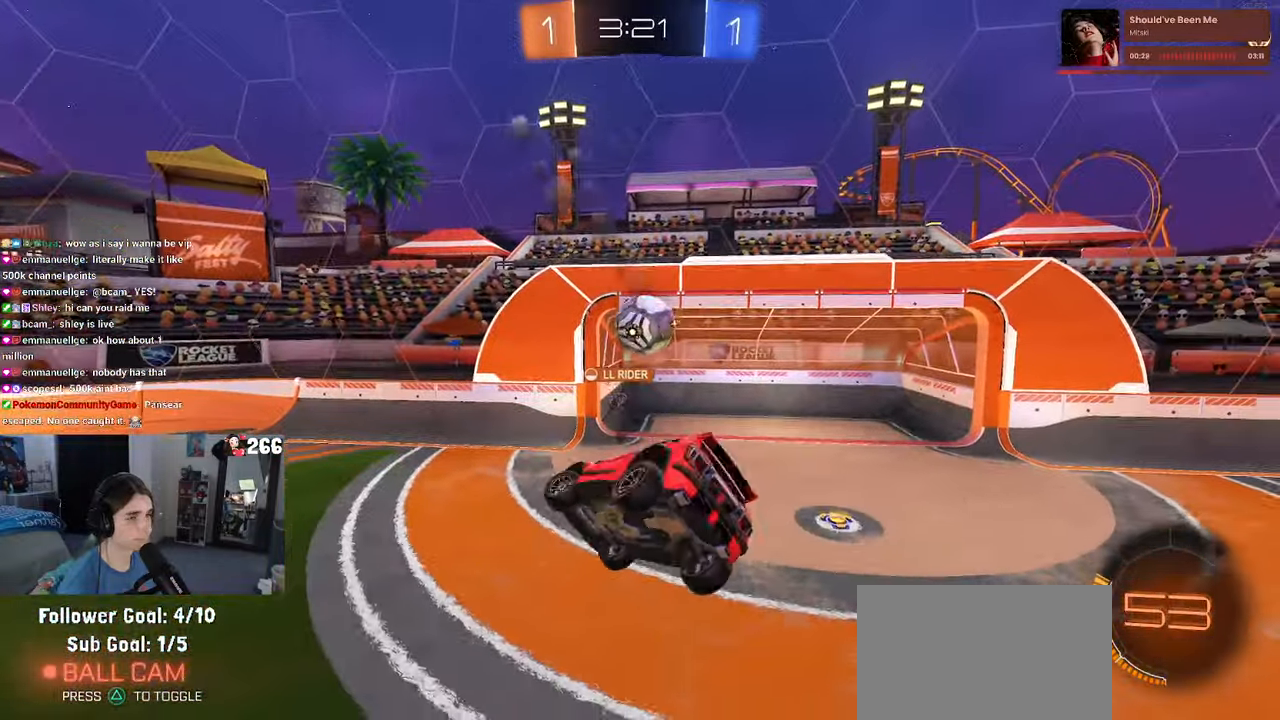
{"buttons": [], "left_stick": "center", "right_stick": "center", "events": [[116, "SQUARE", "up"], [116, "left_stick", "center"]]}
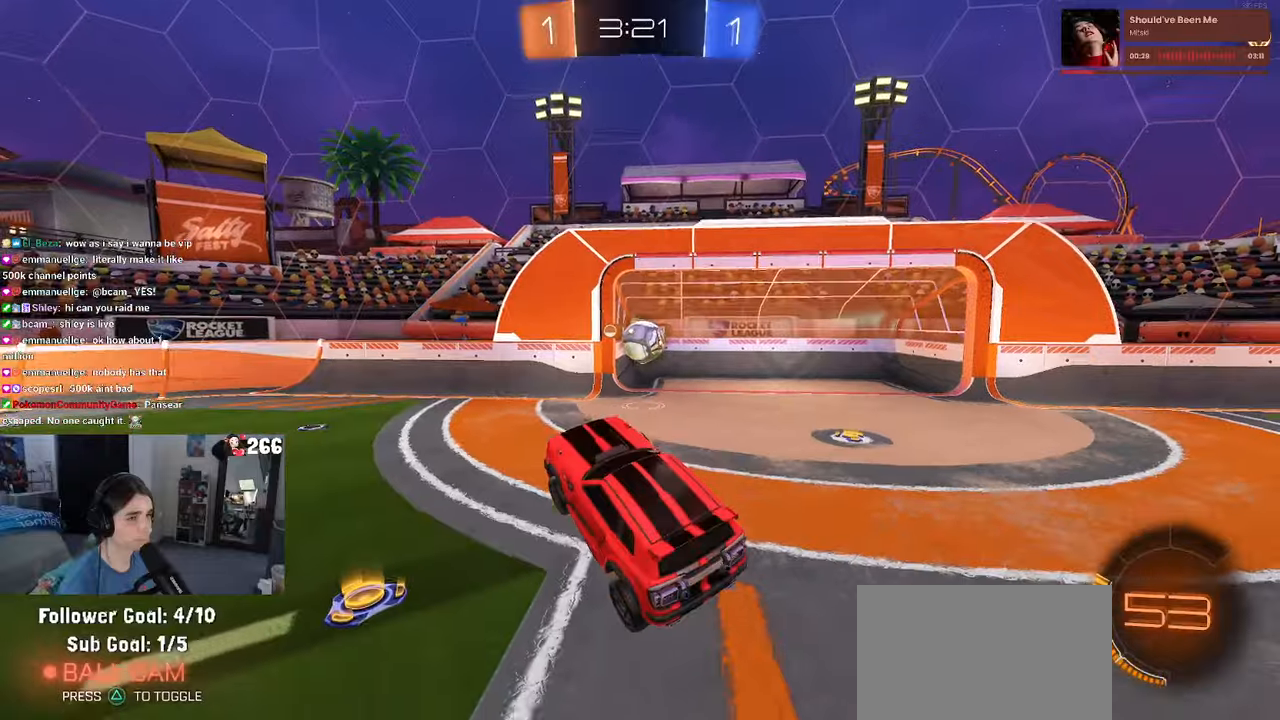
{"buttons": [], "left_stick": "center", "right_stick": "center", "events": [[333, "left_stick", "right"], [500, "left_stick", "center"]]}
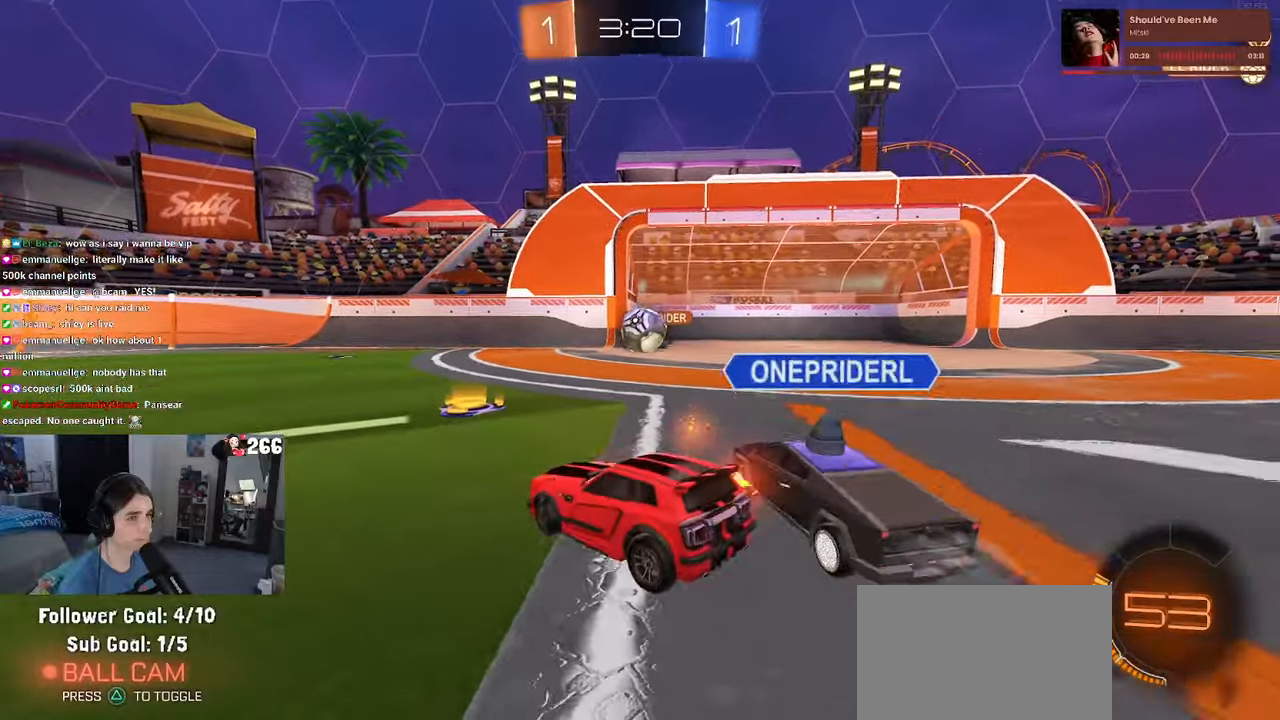
{"buttons": [], "left_stick": "right", "right_stick": "center", "events": [[67, "left_stick", "left"], [200, "left_stick", "right"], [333, "left_stick", "center"], [400, "left_stick", "right"]]}
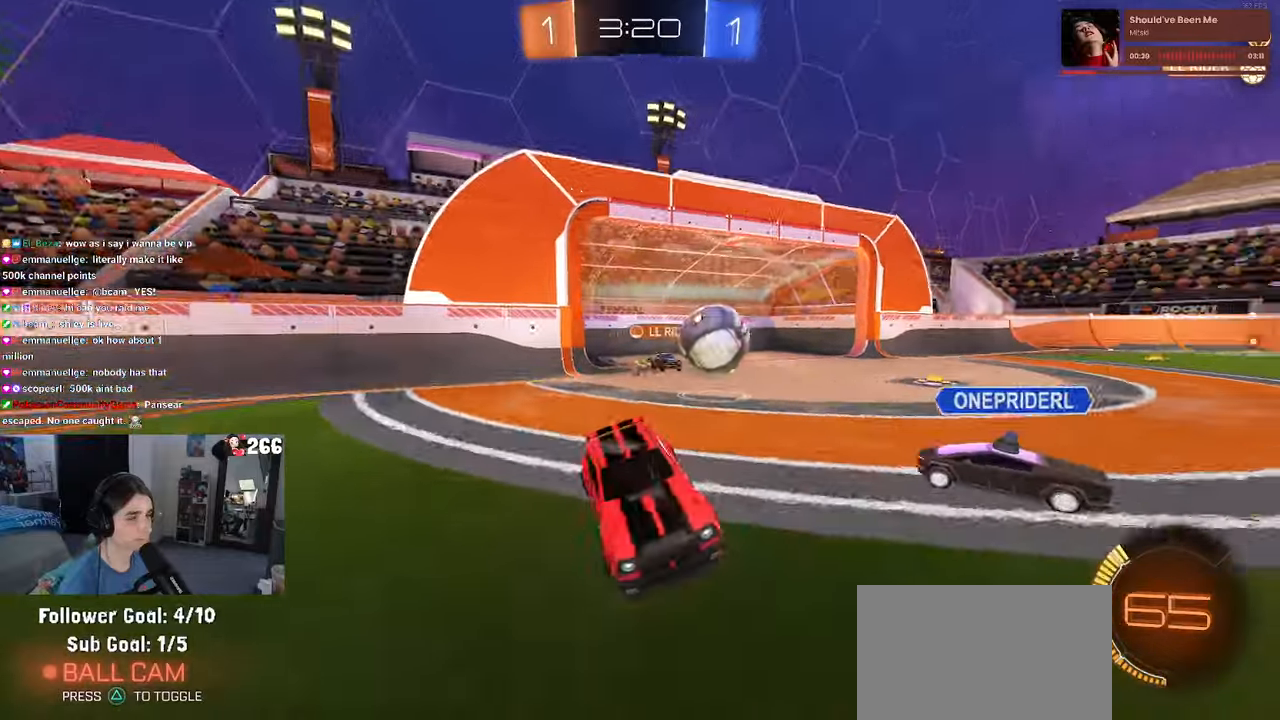
{"buttons": [], "left_stick": "center", "right_stick": "center", "events": [[200, "left_stick", "center"]]}
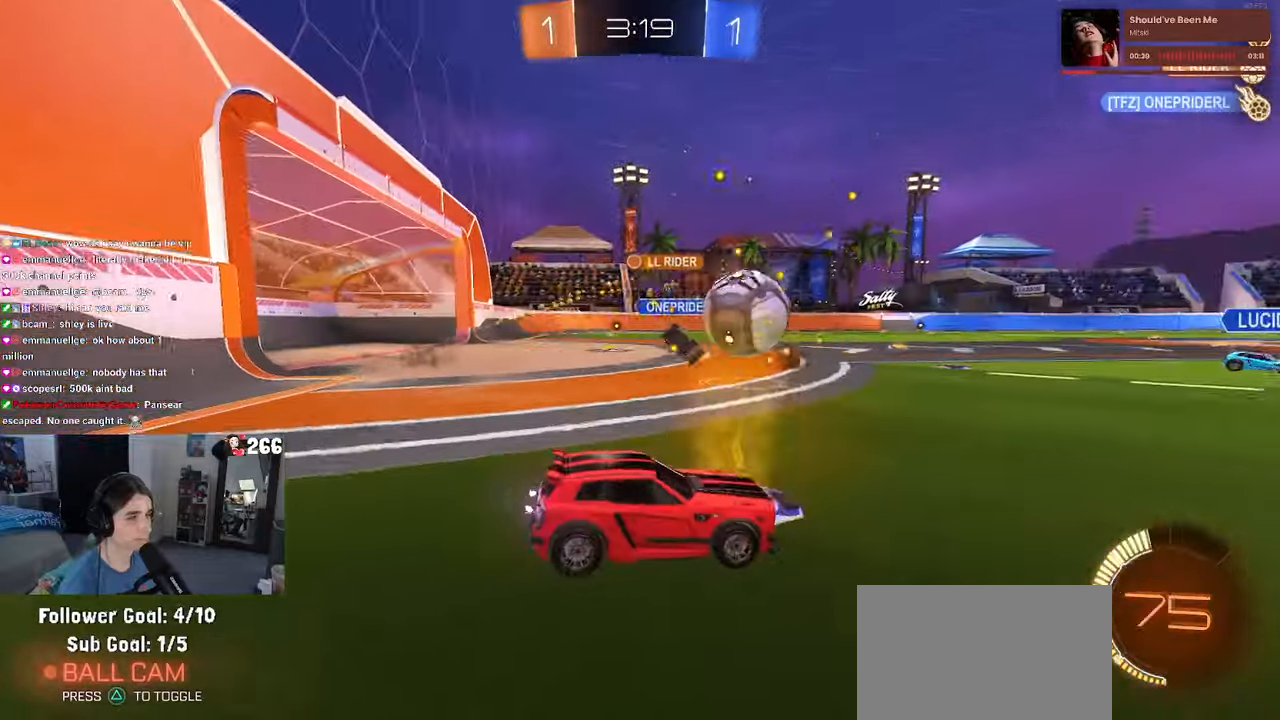
{"buttons": ["R1"], "left_stick": "right", "right_stick": "center", "events": [[17, "left_stick", "right"], [133, "left_stick", "center"], [217, "R1", "down"], [233, "left_stick", "right"]]}
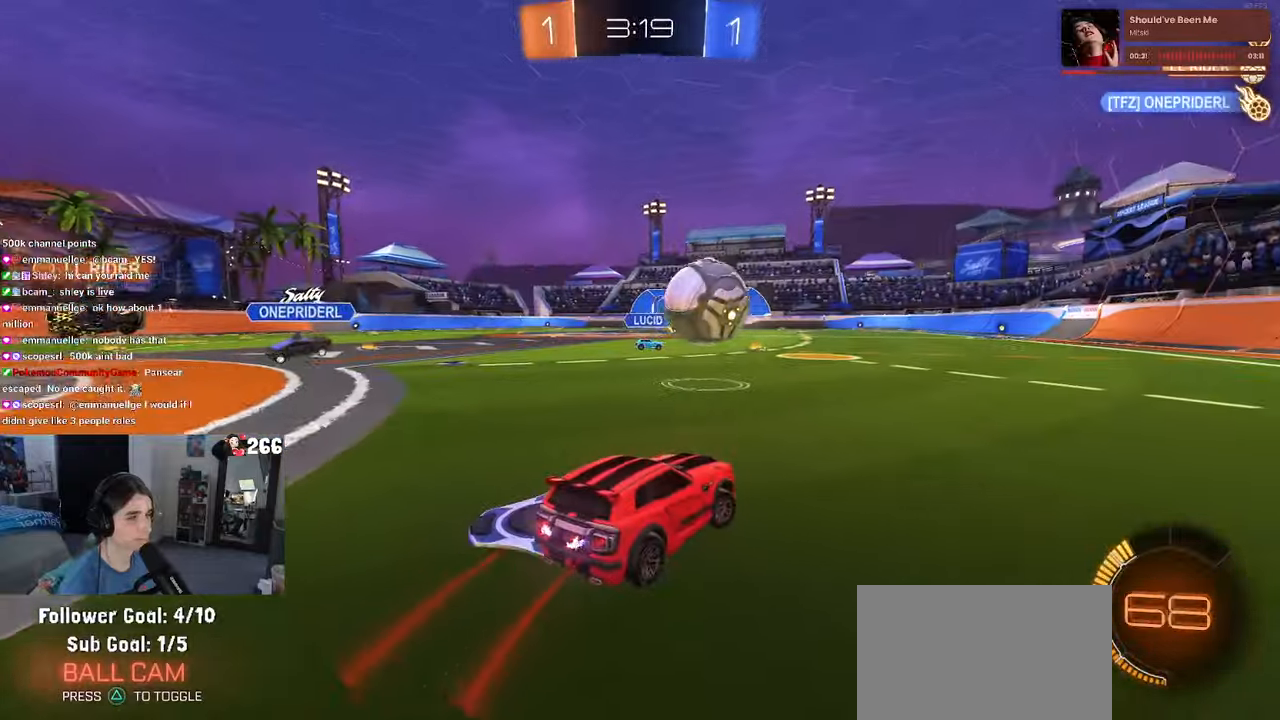
{"buttons": ["R1"], "left_stick": "center", "right_stick": "center", "events": [[117, "left_stick", "center"], [167, "left_stick", "right"], [317, "left_stick", "center"], [367, "left_stick", "left"], [450, "left_stick", "center"]]}
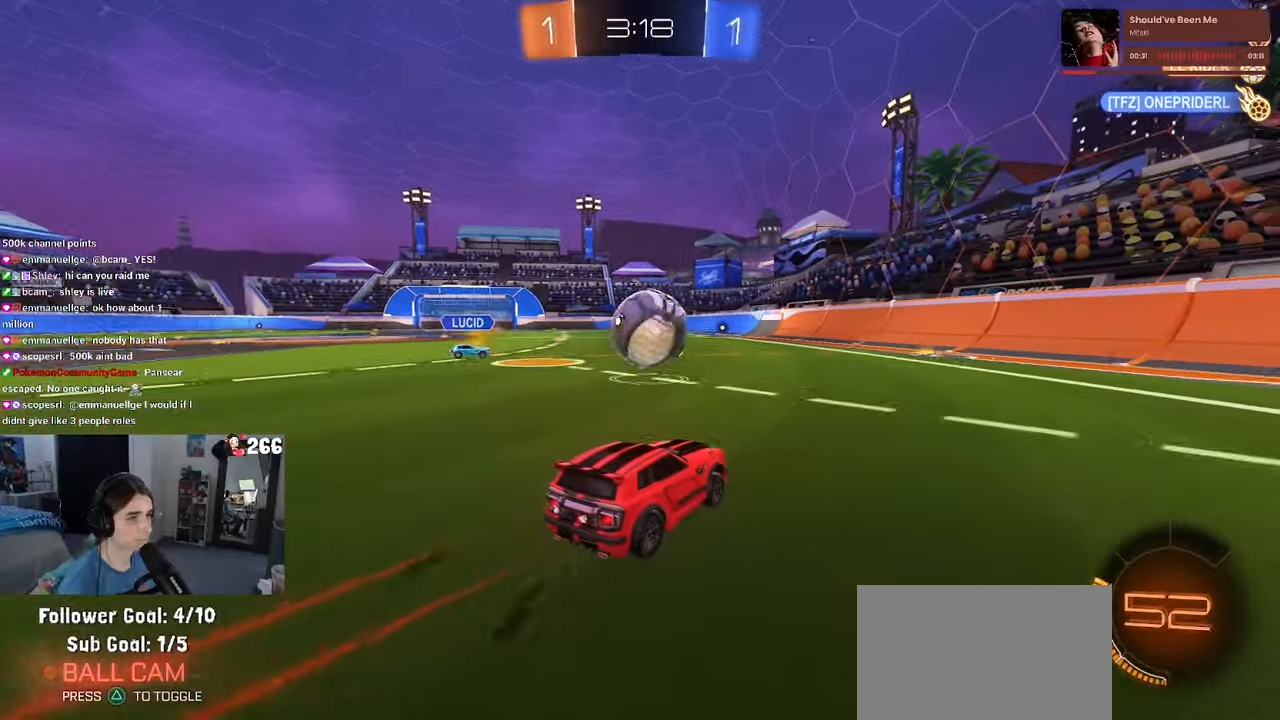
{"buttons": ["R1"], "left_stick": "center", "right_stick": "center", "events": []}
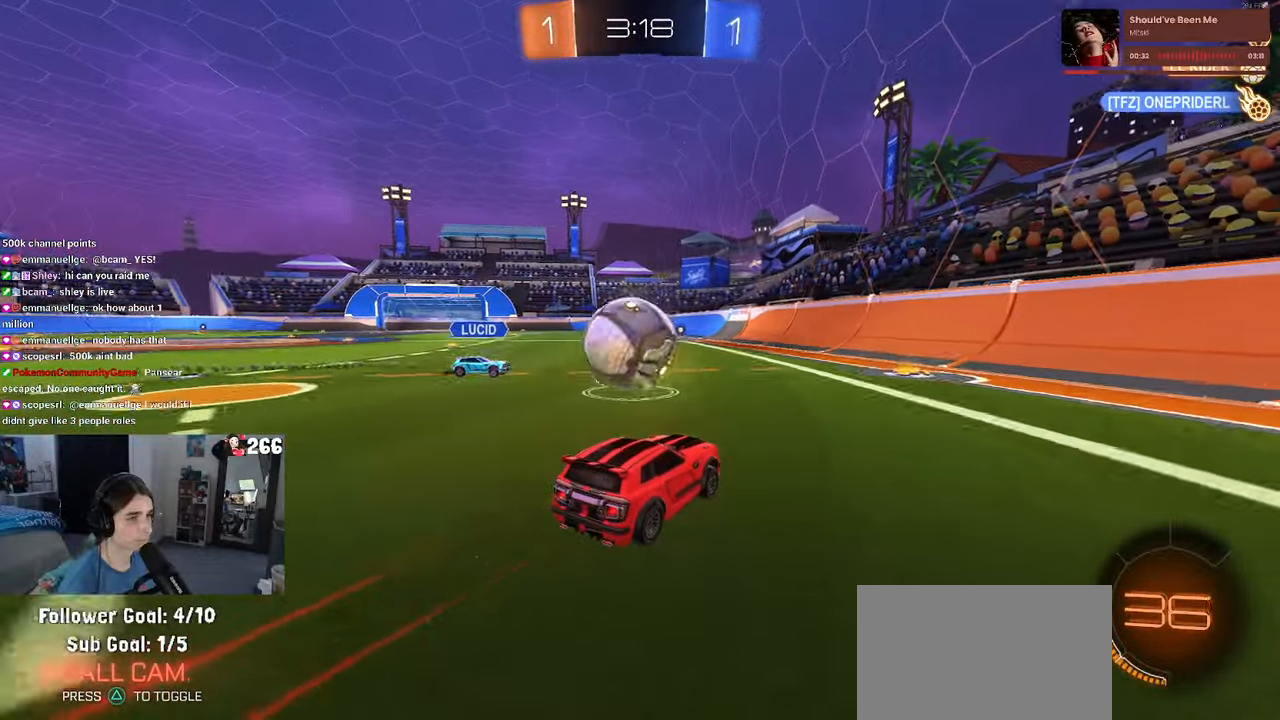
{"buttons": ["SQUARE", "R1"], "left_stick": "down-left", "right_stick": "center", "events": [[33, "left_stick", "left"], [117, "CROSS", "down"], [217, "CROSS", "up"], [217, "left_stick", "up-left"], [283, "CROSS", "down"], [367, "SQUARE", "down"], [367, "left_stick", "down-left"], [400, "CROSS", "up"]]}
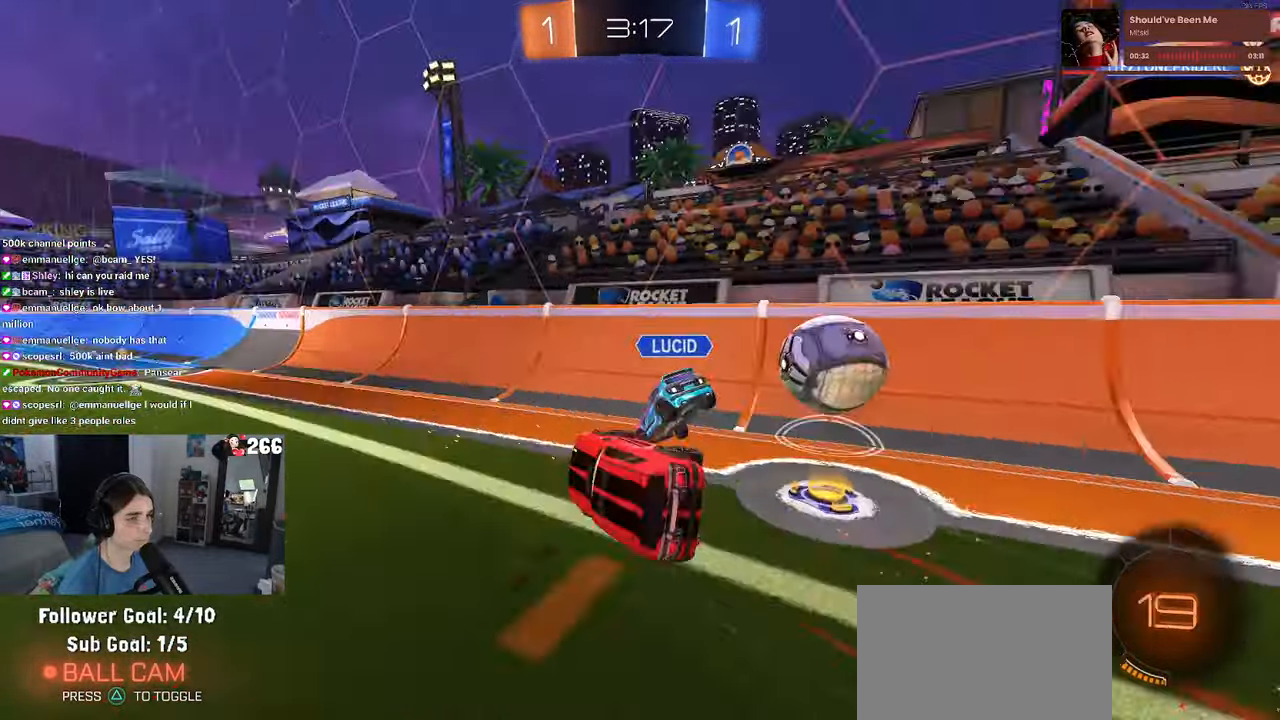
{"buttons": ["SQUARE"], "left_stick": "left", "right_stick": "center", "events": [[217, "R1", "up"], [400, "left_stick", "left"]]}
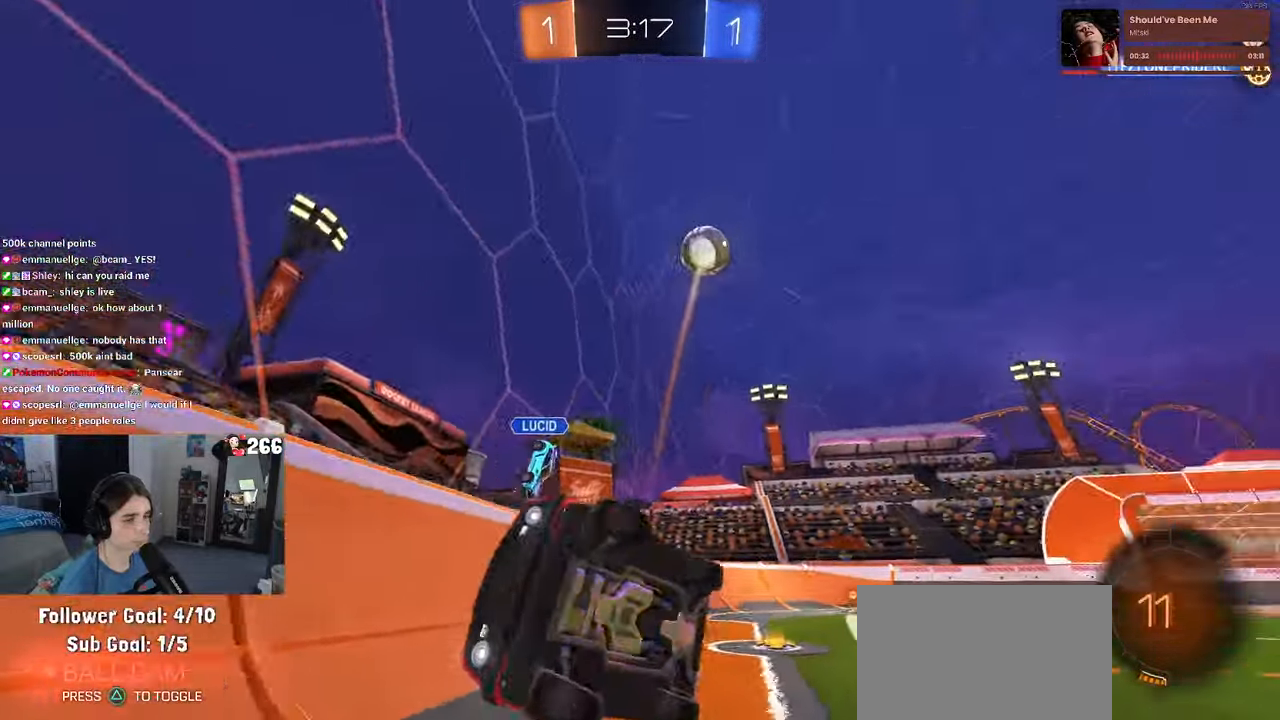
{"buttons": [], "left_stick": "left", "right_stick": "center", "events": [[83, "SQUARE", "up"], [117, "left_stick", "center"], [267, "left_stick", "left"]]}
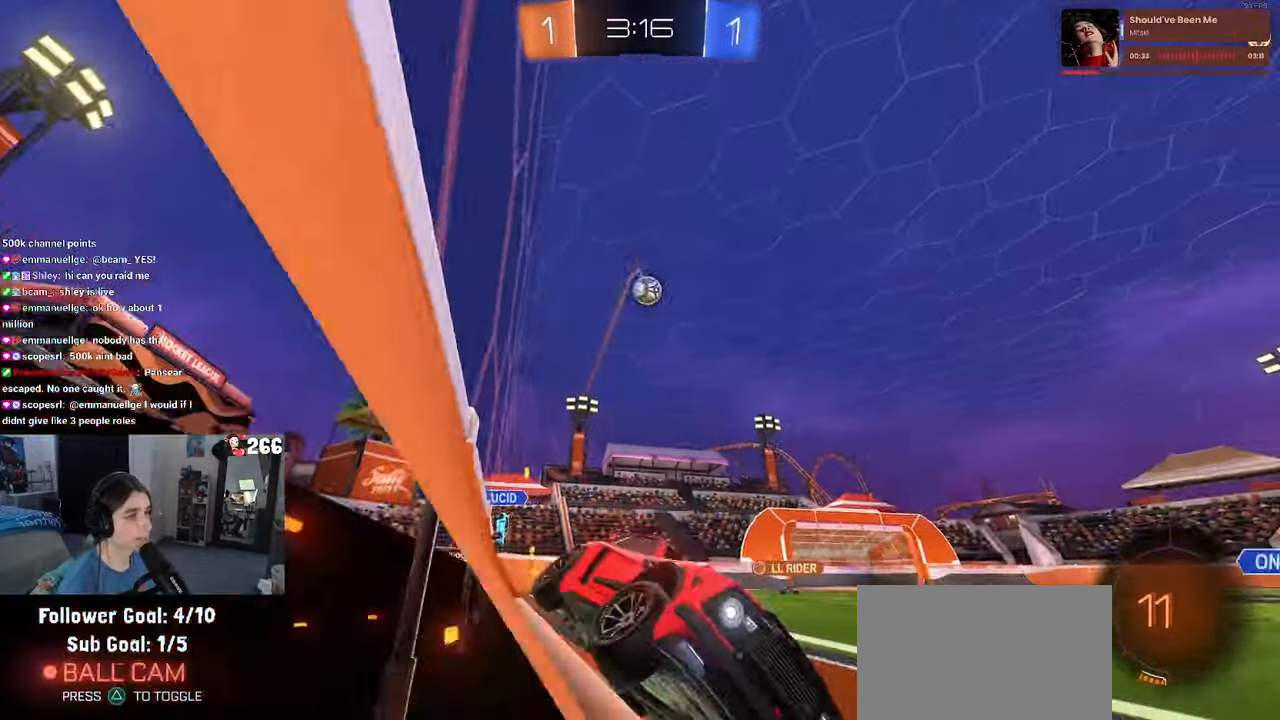
{"buttons": ["L2"], "left_stick": "left", "right_stick": "center", "events": [[67, "SQUARE", "down"], [150, "SQUARE", "up"], [467, "L2", "down"]]}
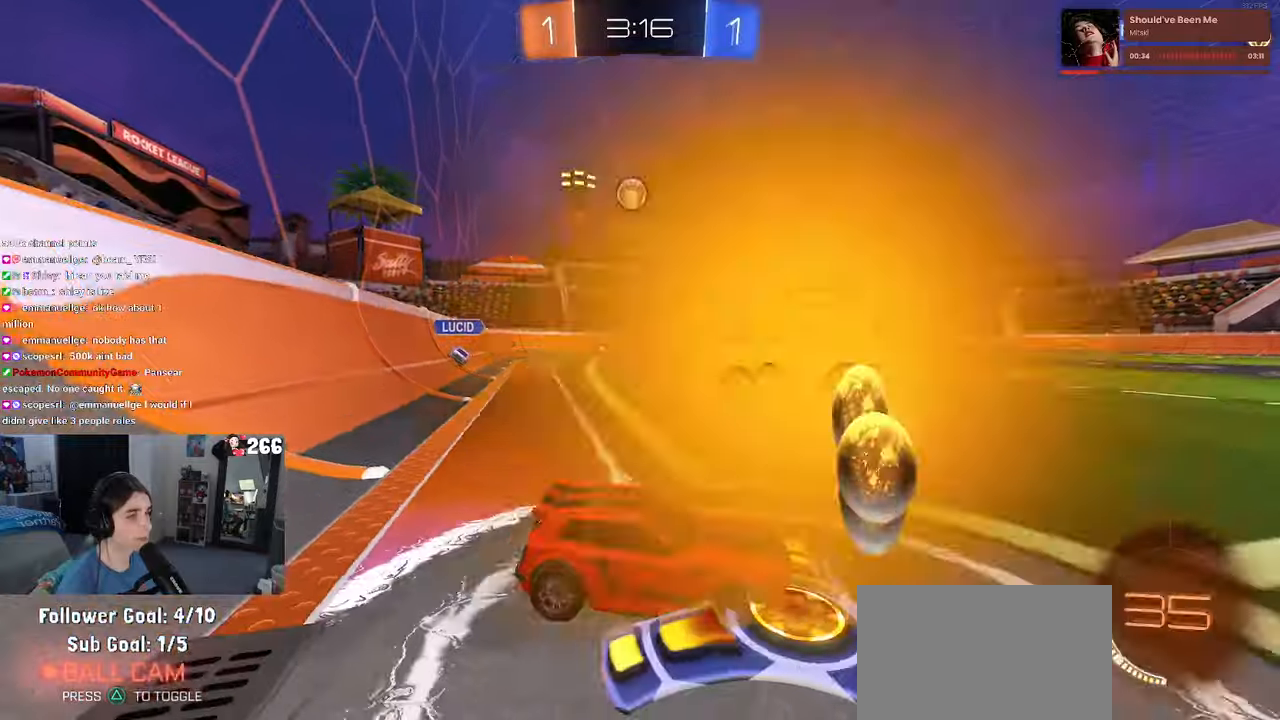
{"buttons": ["R1"], "left_stick": "left", "right_stick": "center", "events": [[84, "L2", "up"], [267, "R1", "down"]]}
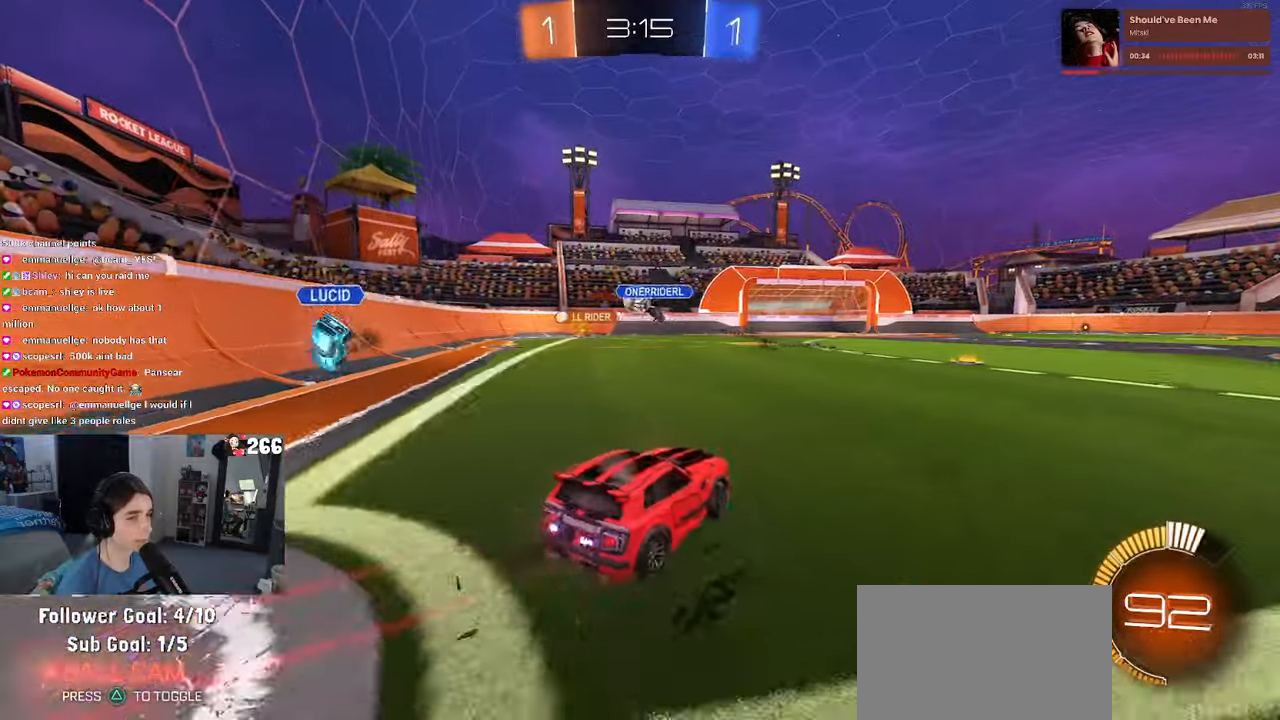
{"buttons": ["R1"], "left_stick": "center", "right_stick": "center", "events": [[184, "left_stick", "center"]]}
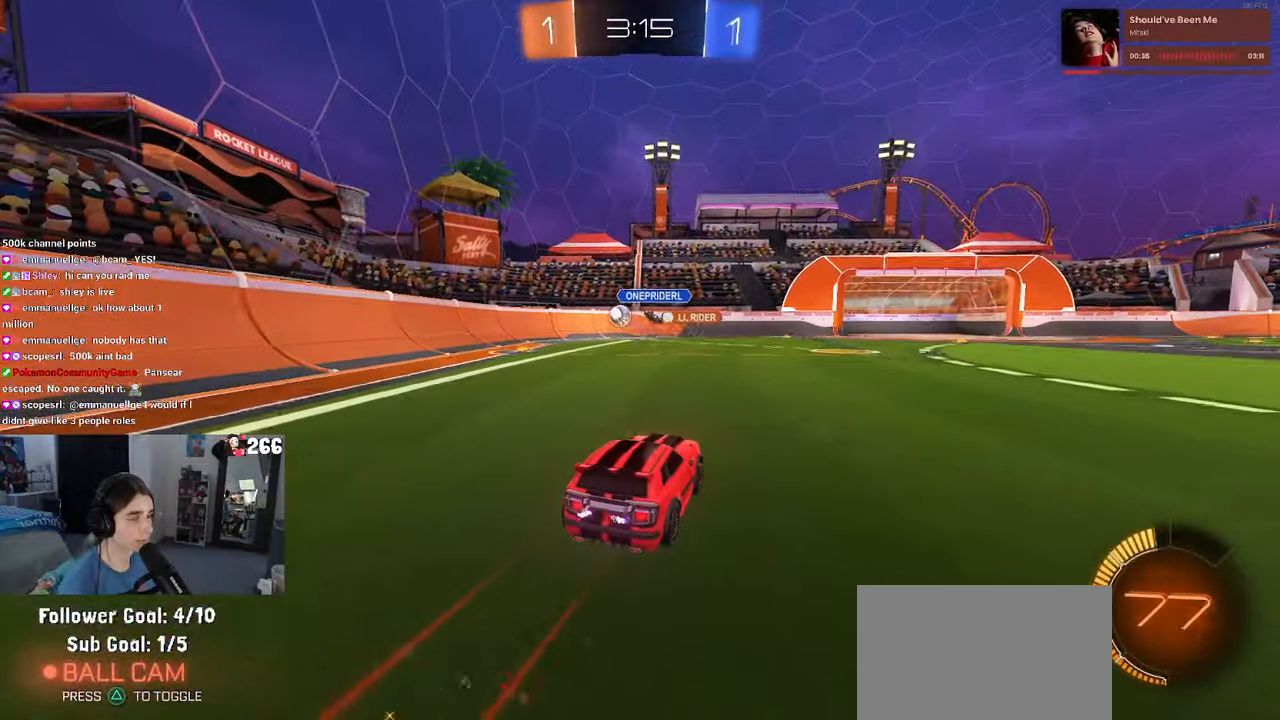
{"buttons": [], "left_stick": "center", "right_stick": "center", "events": [[100, "left_stick", "left"], [217, "R1", "up"], [284, "left_stick", "center"]]}
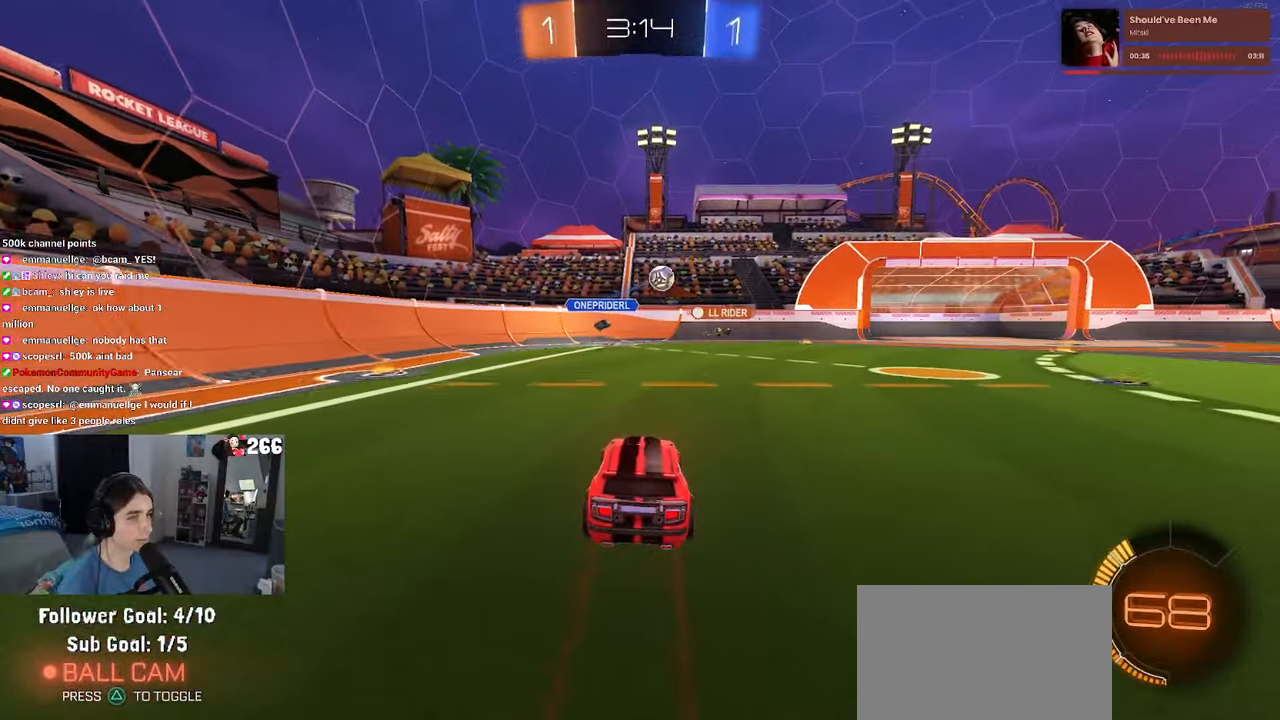
{"buttons": ["R1"], "left_stick": "center", "right_stick": "center", "events": [[150, "left_stick", "right"], [300, "R1", "down"], [400, "left_stick", "center"]]}
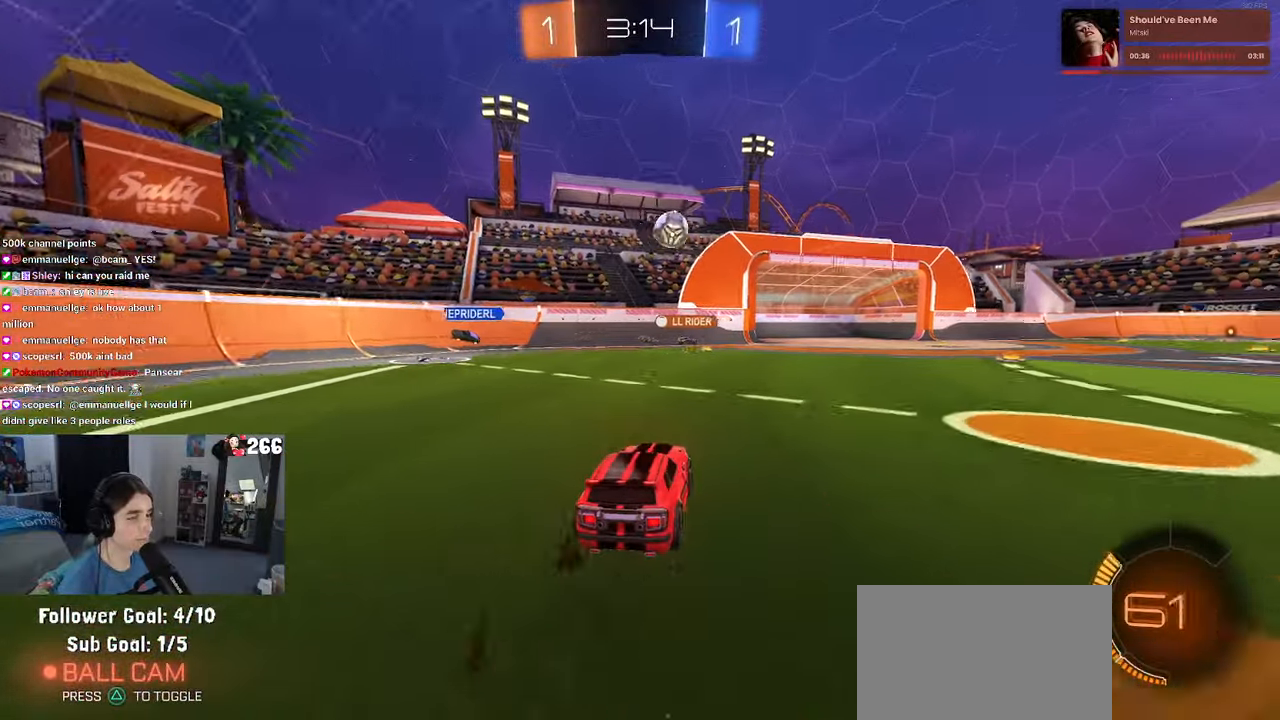
{"buttons": ["R1"], "left_stick": "left", "right_stick": "center", "events": [[100, "R1", "up"], [217, "left_stick", "left"], [334, "left_stick", "center"], [350, "R1", "down"], [484, "left_stick", "left"]]}
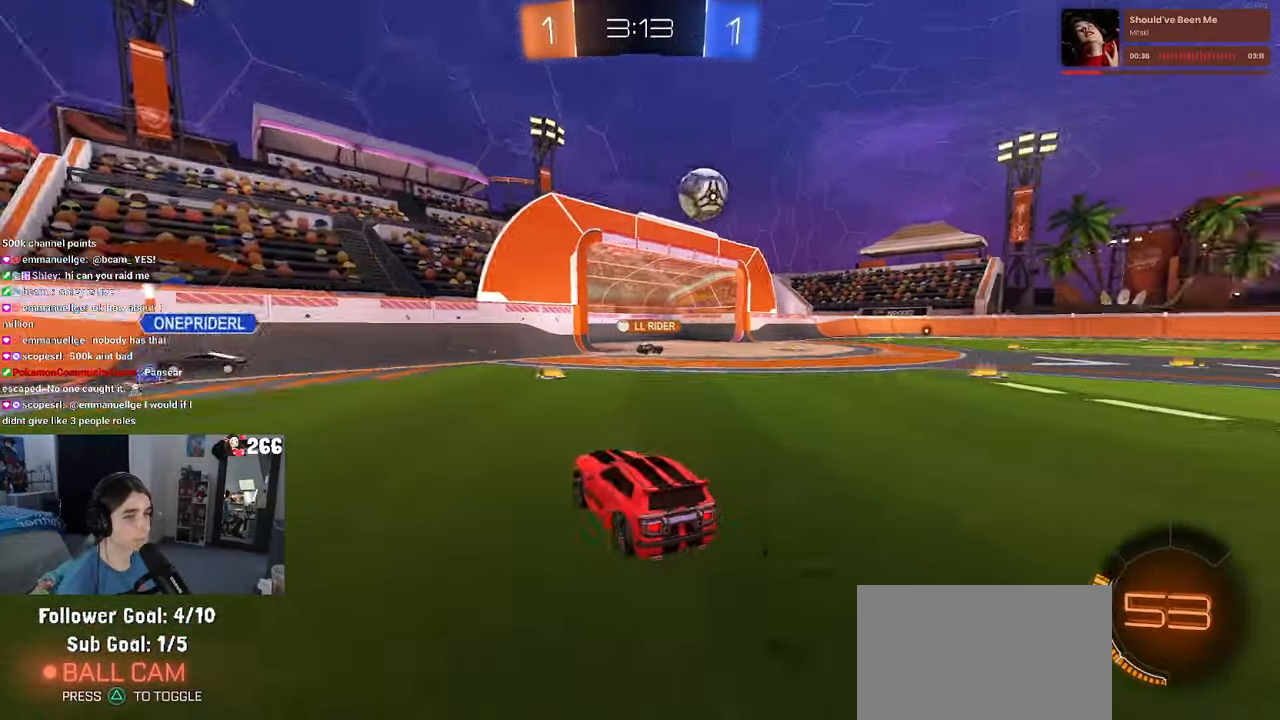
{"buttons": [], "left_stick": "right", "right_stick": "center", "events": [[100, "R1", "up"], [184, "left_stick", "right"]]}
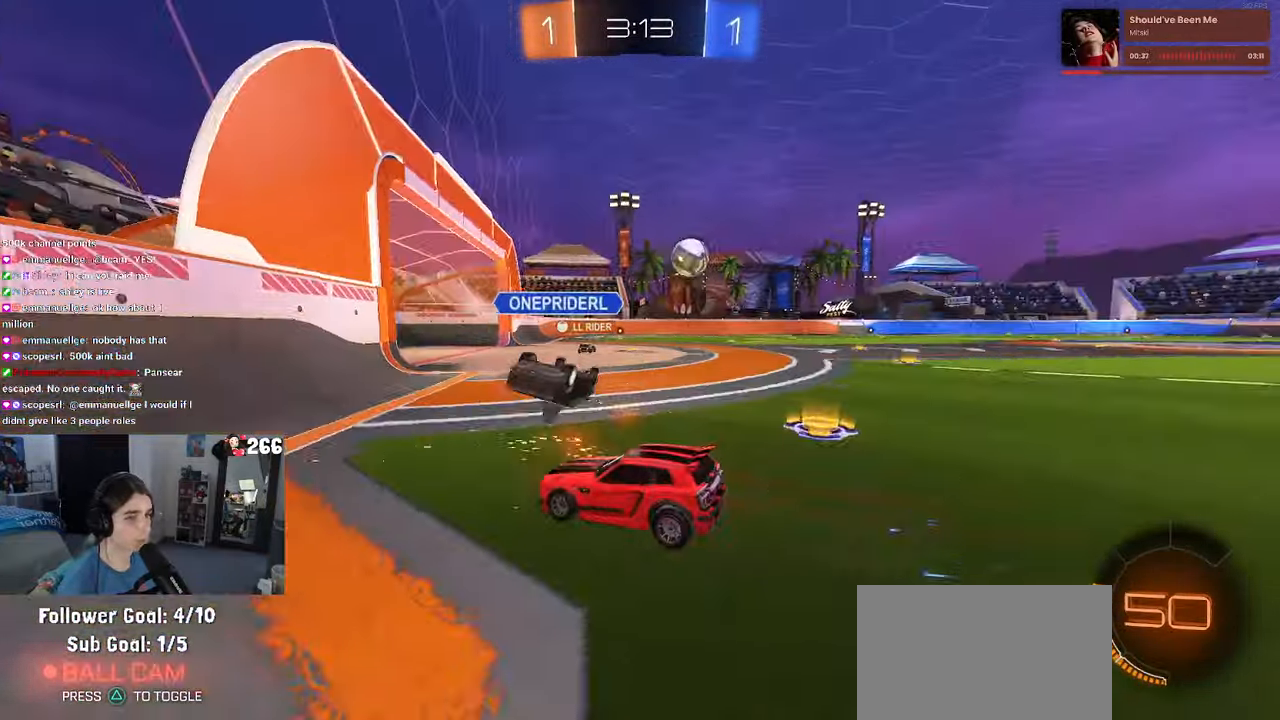
{"buttons": [], "left_stick": "right", "right_stick": "center", "events": [[234, "SQUARE", "down"], [317, "SQUARE", "up"]]}
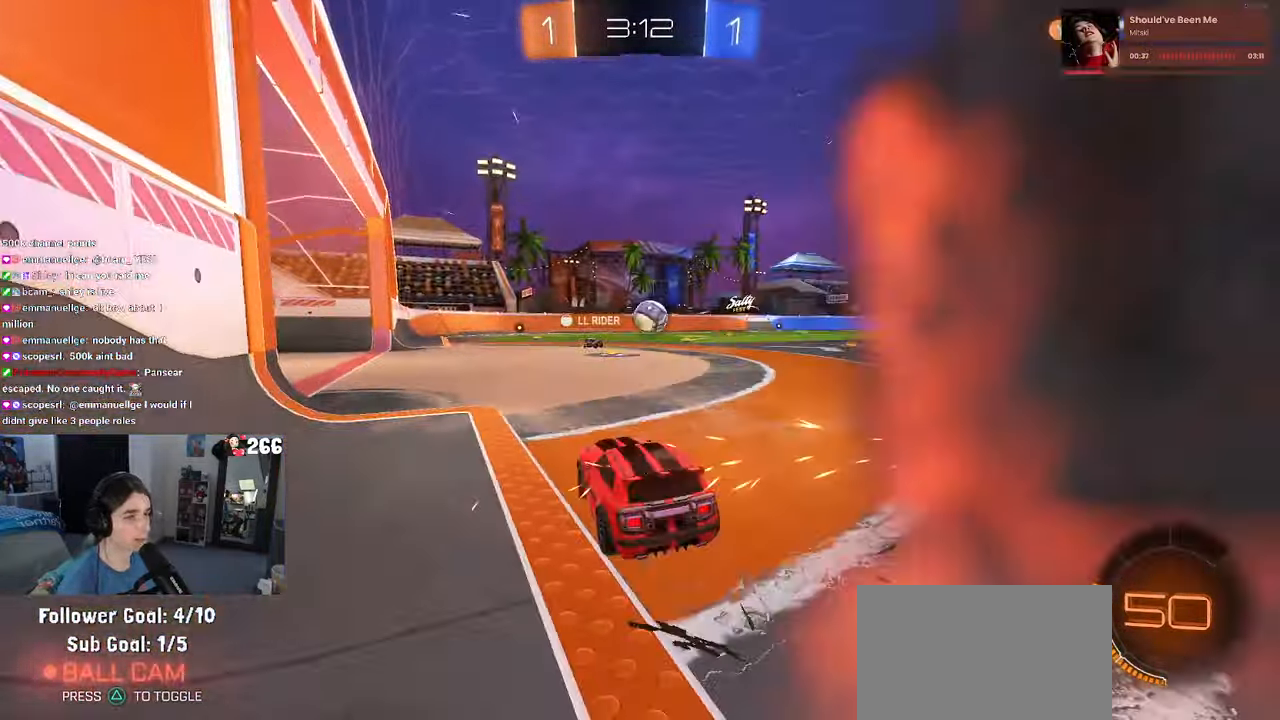
{"buttons": [], "left_stick": "center", "right_stick": "center", "events": [[34, "left_stick", "center"]]}
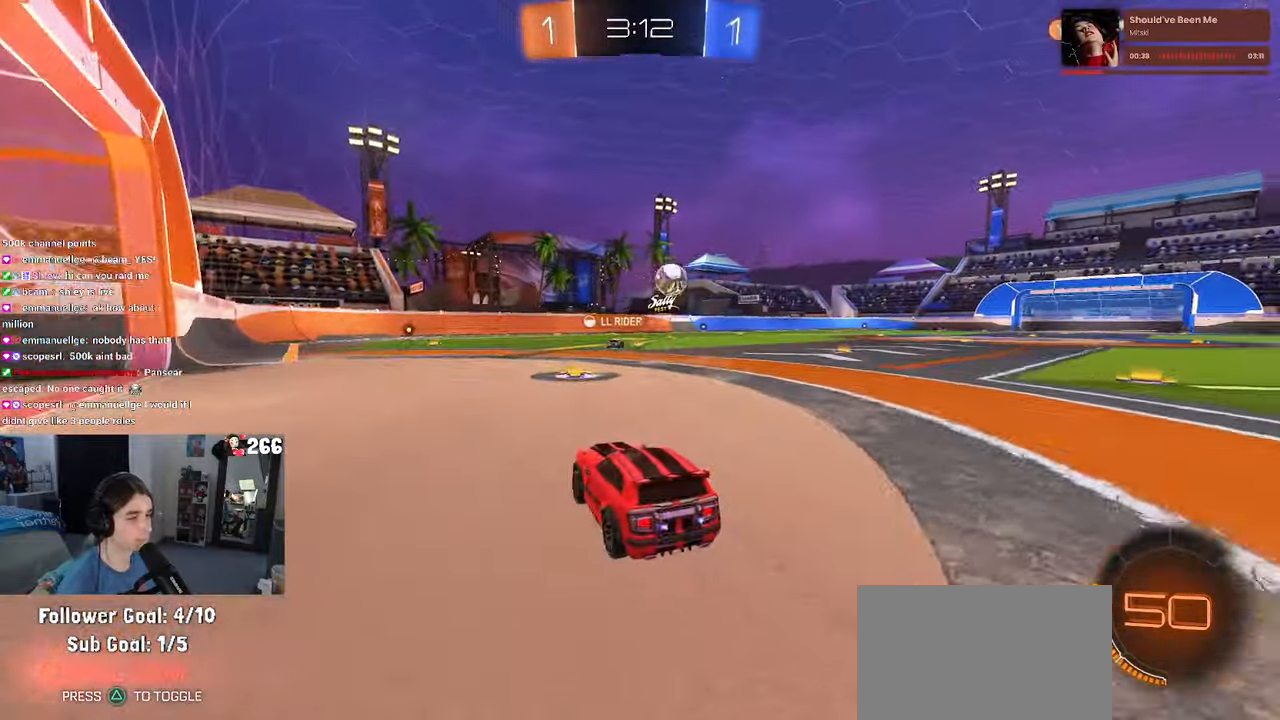
{"buttons": ["CROSS"], "left_stick": "up", "right_stick": "center", "events": [[134, "left_stick", "right"], [417, "CROSS", "down"], [467, "left_stick", "up"]]}
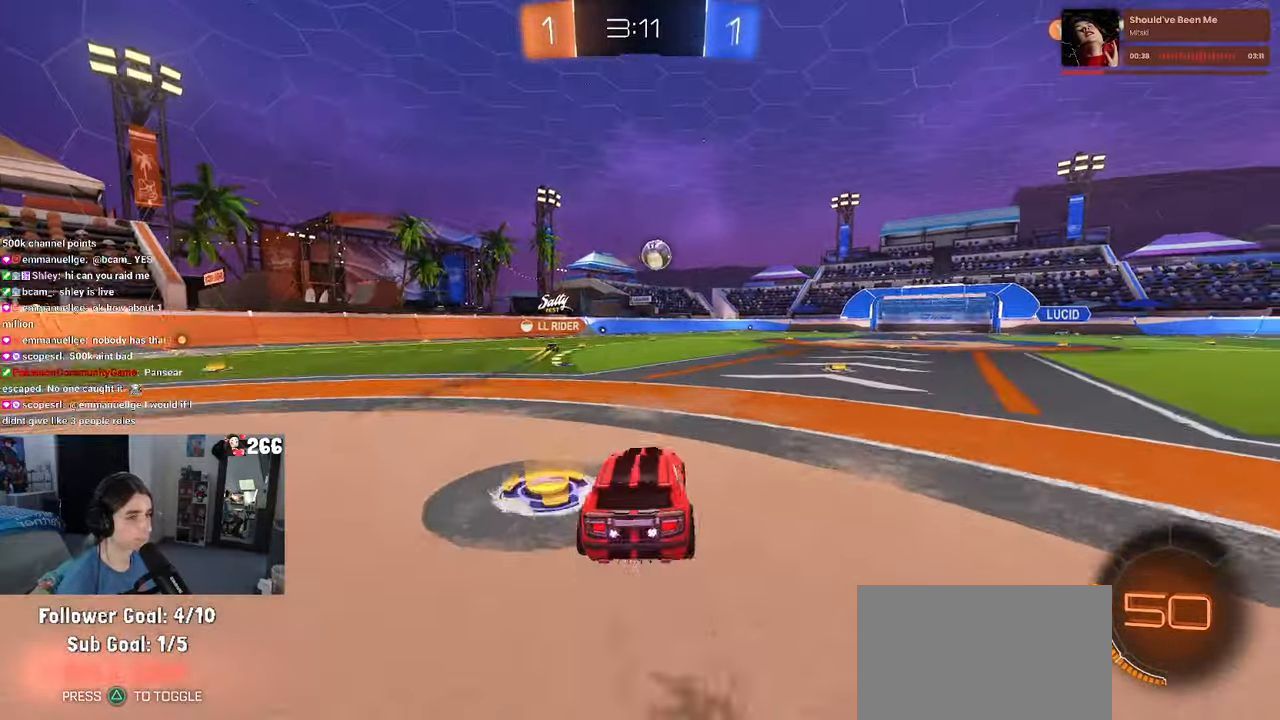
{"buttons": ["SQUARE"], "left_stick": "down-left", "right_stick": "center", "events": [[17, "CROSS", "up"], [84, "CROSS", "down"], [150, "SQUARE", "down"], [167, "left_stick", "down"], [184, "CROSS", "up"], [417, "left_stick", "down-left"]]}
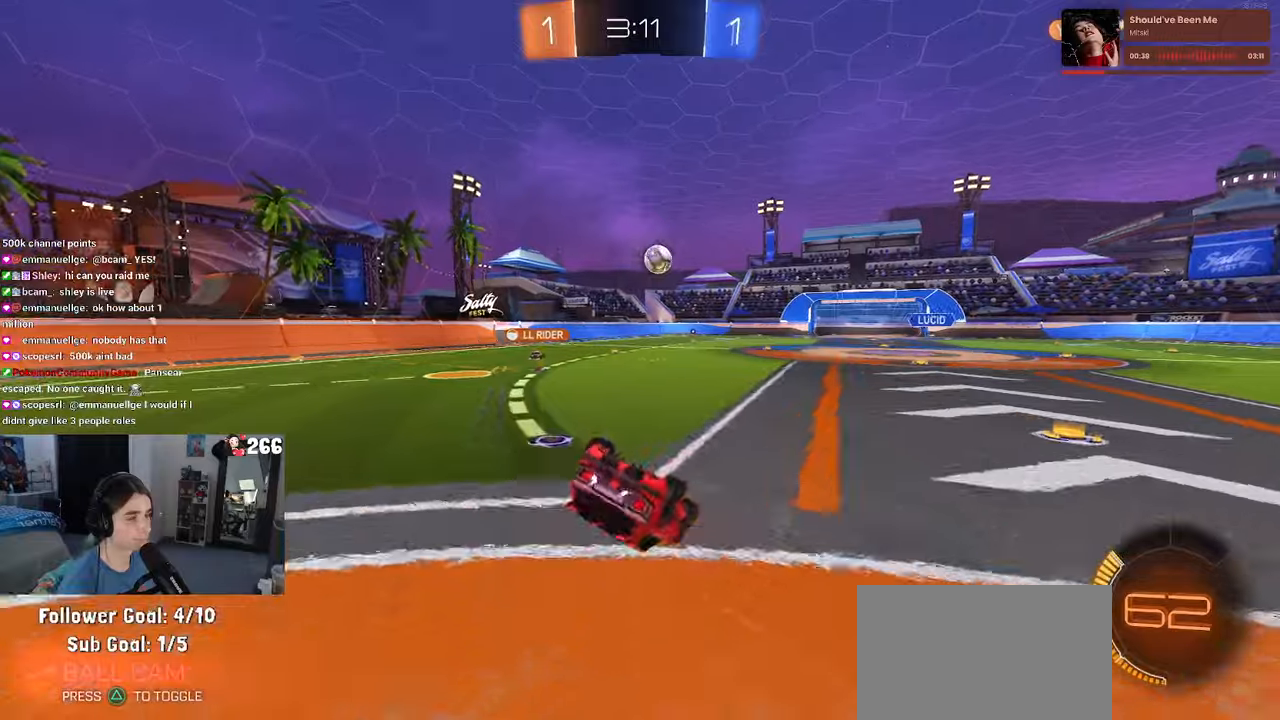
{"buttons": [], "left_stick": "down-left", "right_stick": "center", "events": [[466, "SQUARE", "up"]]}
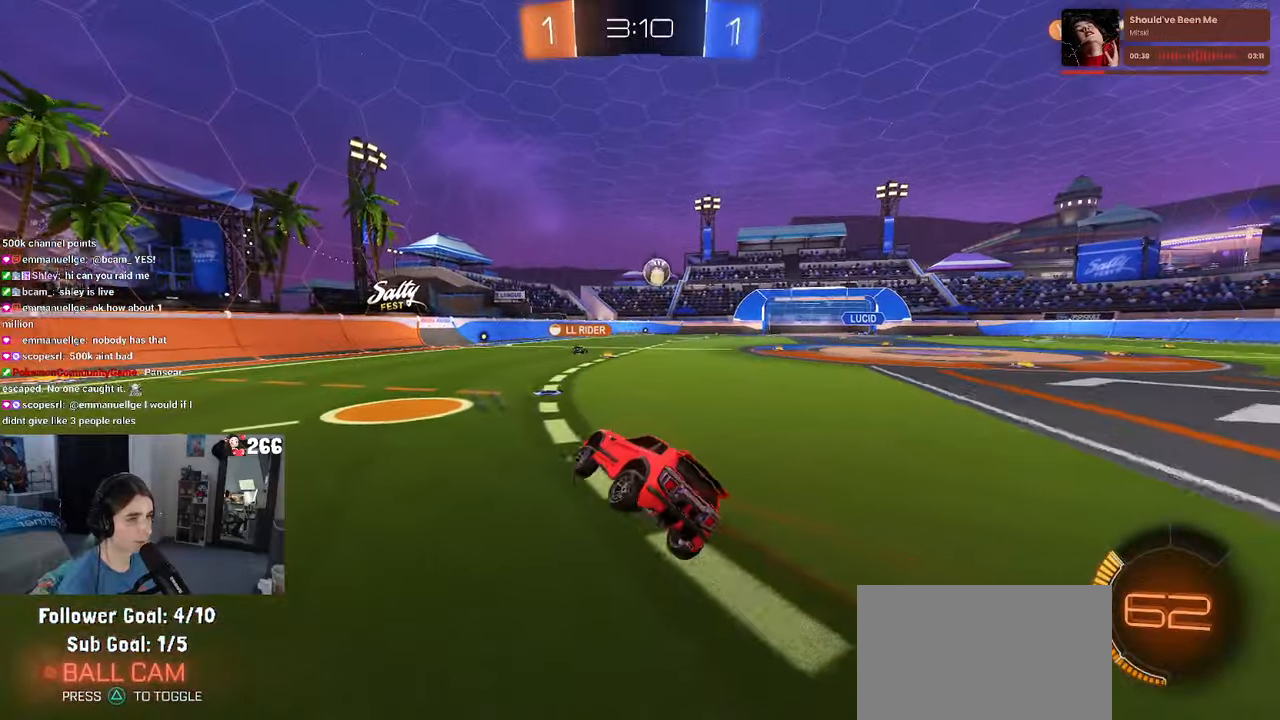
{"buttons": [], "left_stick": "right", "right_stick": "center", "events": [[16, "left_stick", "center"], [266, "left_stick", "right"]]}
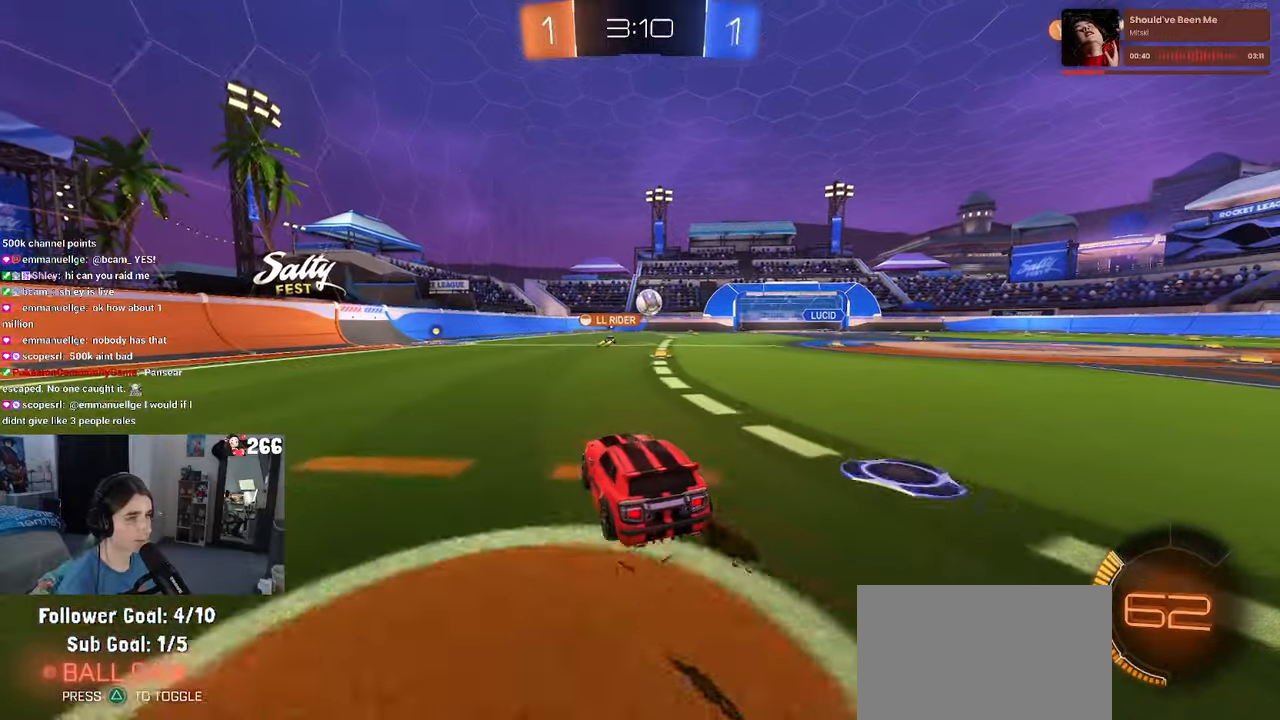
{"buttons": [], "left_stick": "center", "right_stick": "center", "events": [[383, "left_stick", "center"]]}
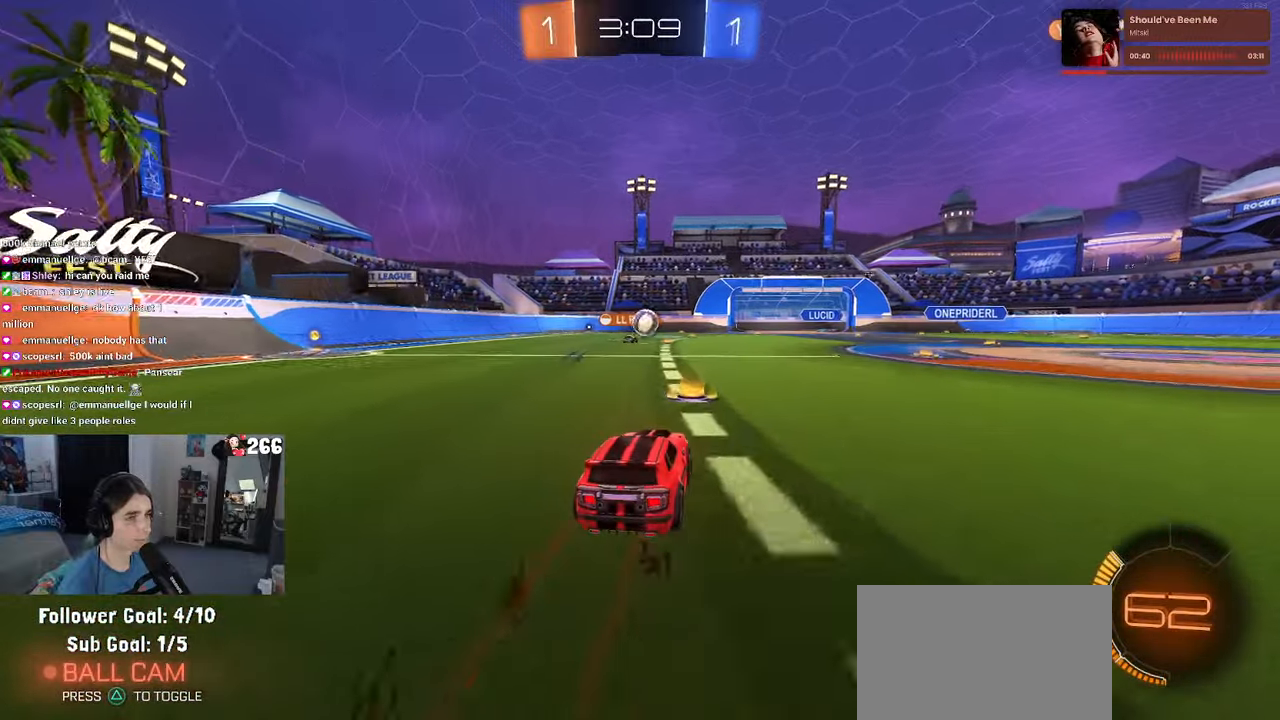
{"buttons": [], "left_stick": "center", "right_stick": "center", "events": [[216, "left_stick", "right"], [483, "left_stick", "center"]]}
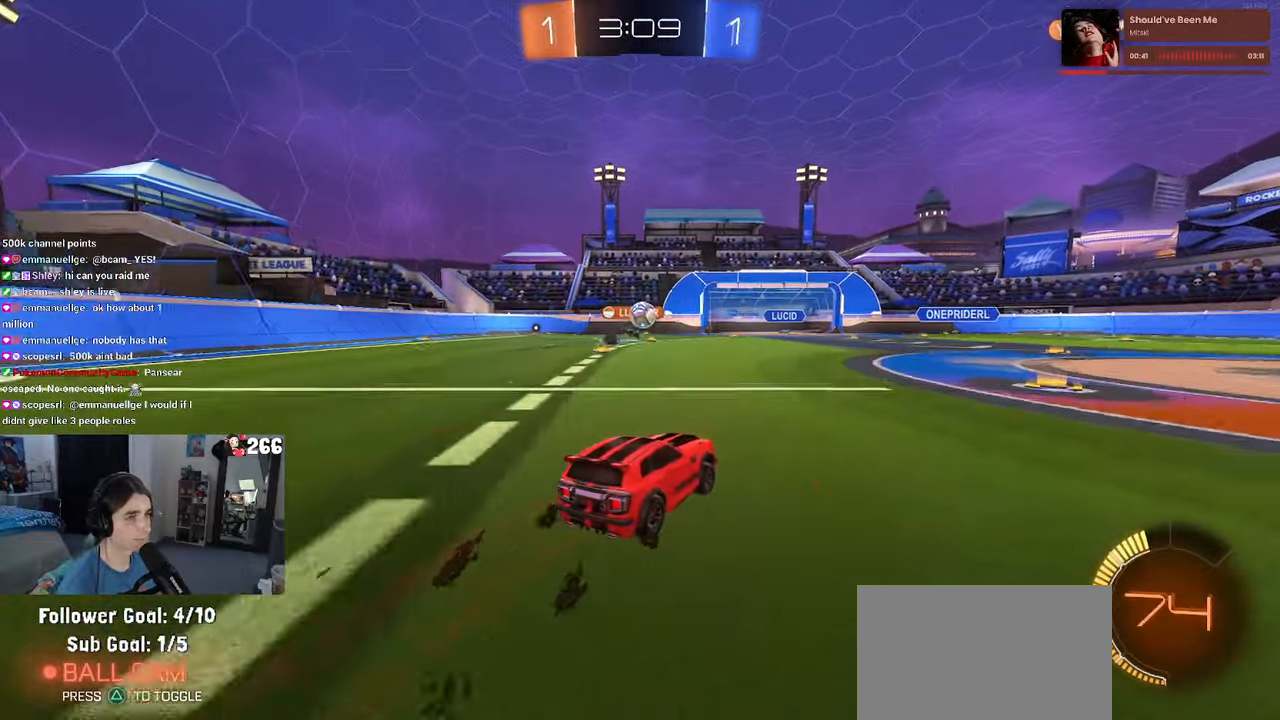
{"buttons": [], "left_stick": "right", "right_stick": "center", "events": [[483, "left_stick", "right"]]}